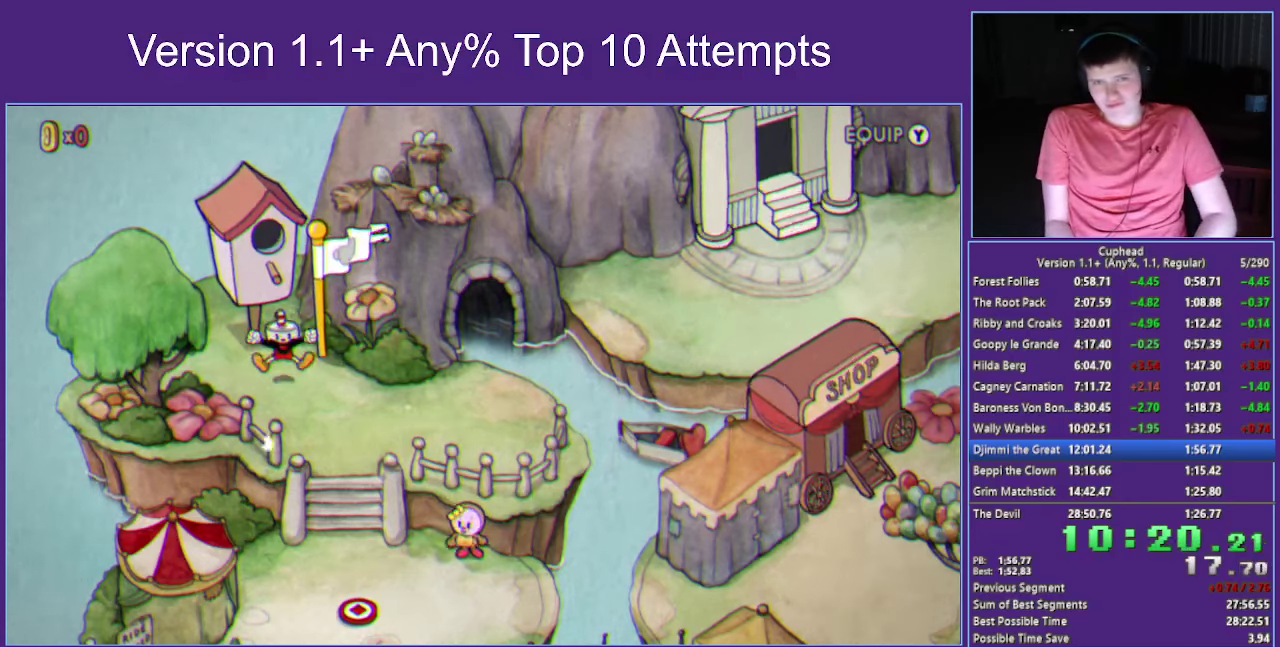
Gameplay with a controller (Xbox layout); each line is a JSON object with the inputs held at the frame after it. "events" lists button and stick changes between this image and that frame as [ms after this image, input, new state], when the widget could be followed in between.
{"buttons": ["A", "L2"], "left_stick": "center", "right_stick": "center", "events": [[267, "A", "down"], [267, "X", "down"], [367, "X", "up"], [384, "A", "up"], [384, "L2", "down"], [500, "A", "down"]]}
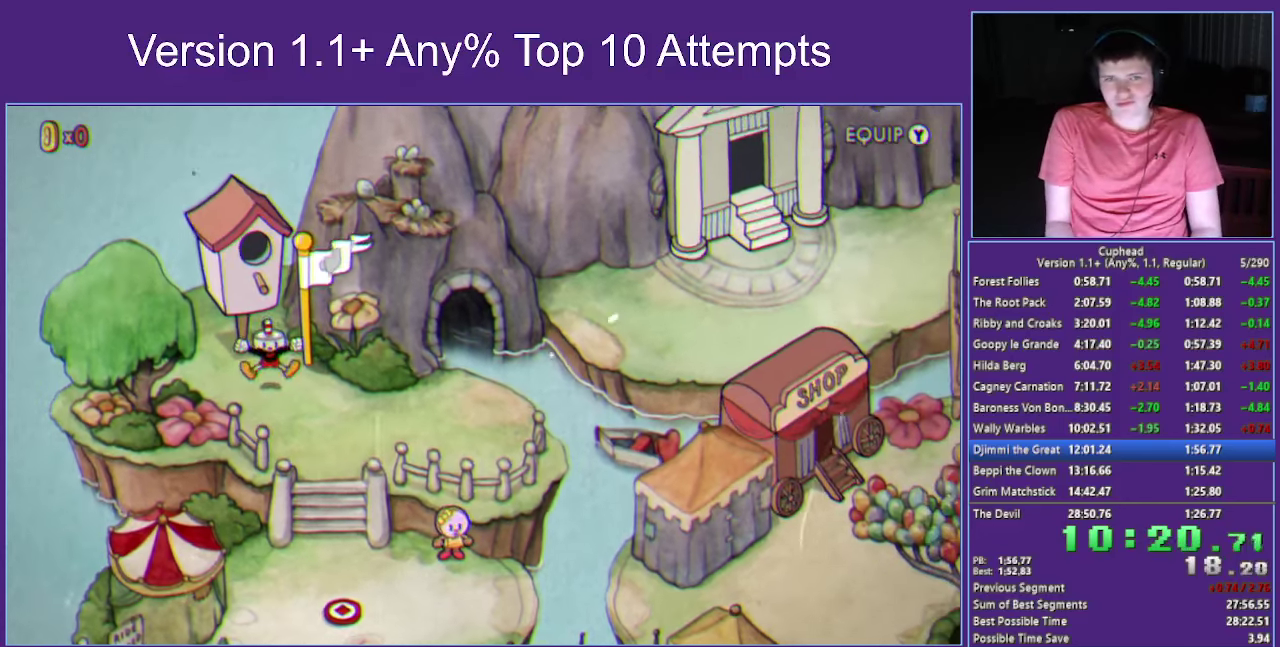
{"buttons": ["A"], "left_stick": "down-right", "right_stick": "center", "events": [[17, "L2", "up"], [117, "A", "up"], [150, "left_stick", "down-right"], [217, "A", "down"], [334, "A", "up"], [417, "A", "down"]]}
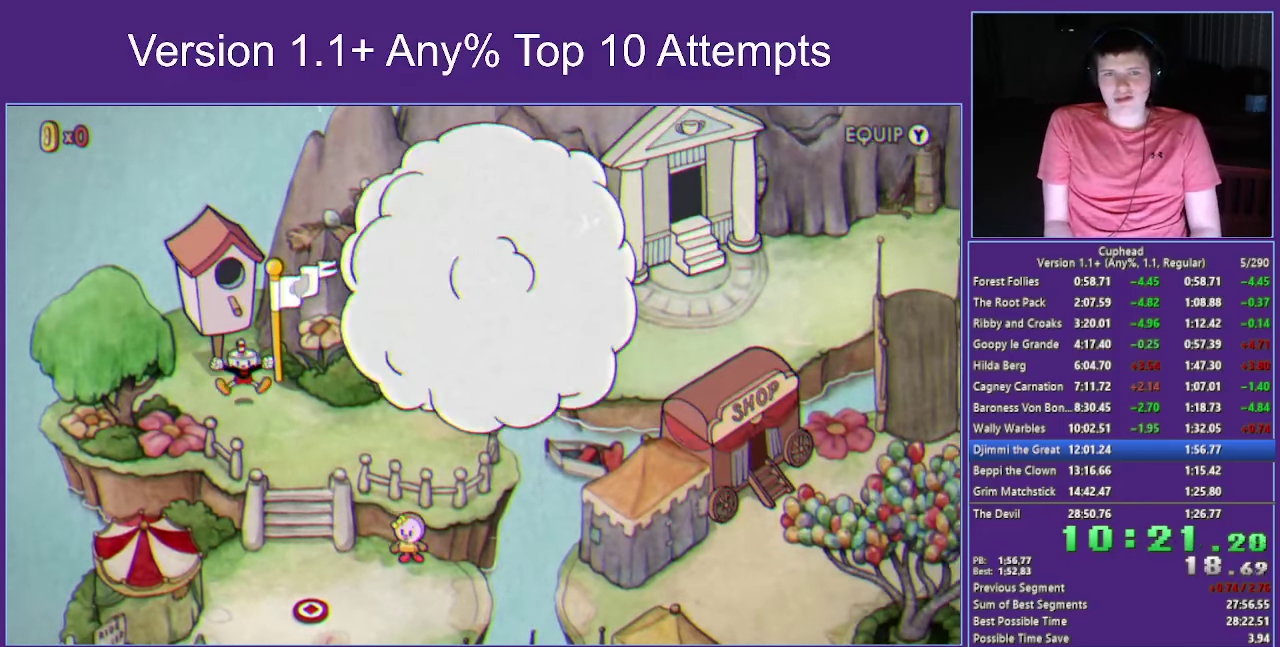
{"buttons": ["A"], "left_stick": "down-right", "right_stick": "center", "events": [[17, "A", "up"], [67, "A", "down"], [200, "A", "up"], [284, "A", "down"], [384, "A", "up"], [467, "A", "down"]]}
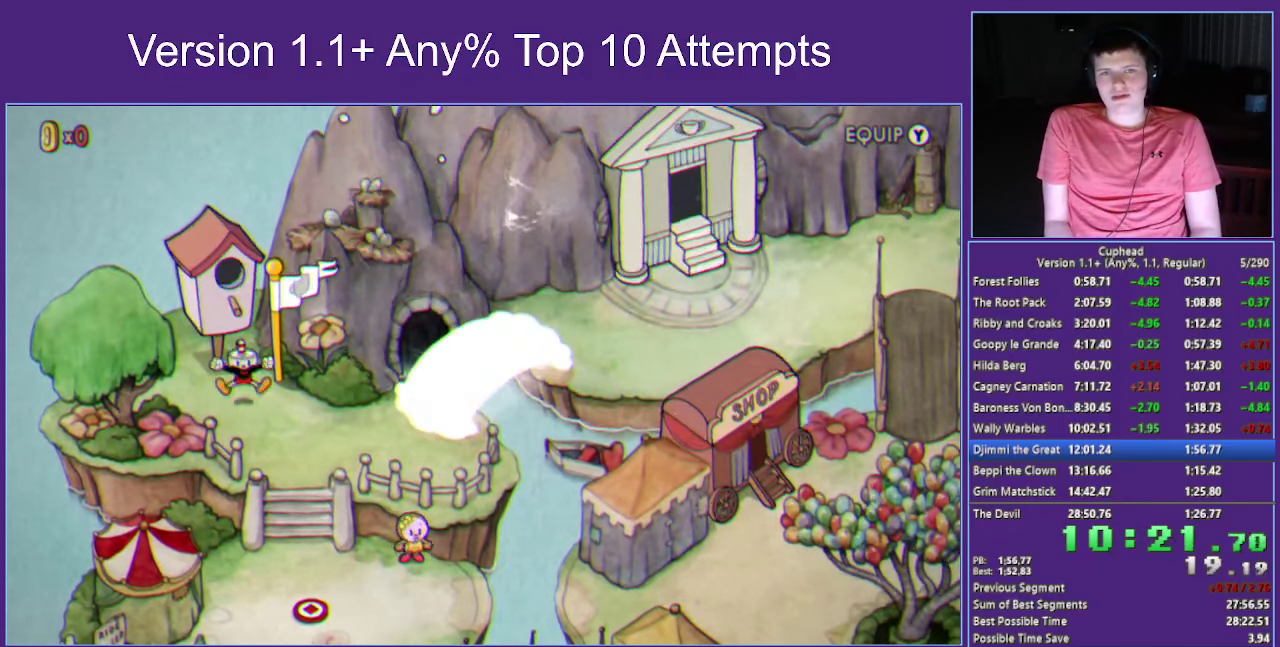
{"buttons": [], "left_stick": "down-right", "right_stick": "center", "events": [[67, "A", "up"], [150, "A", "down"], [250, "A", "up"], [350, "A", "down"], [417, "A", "up"]]}
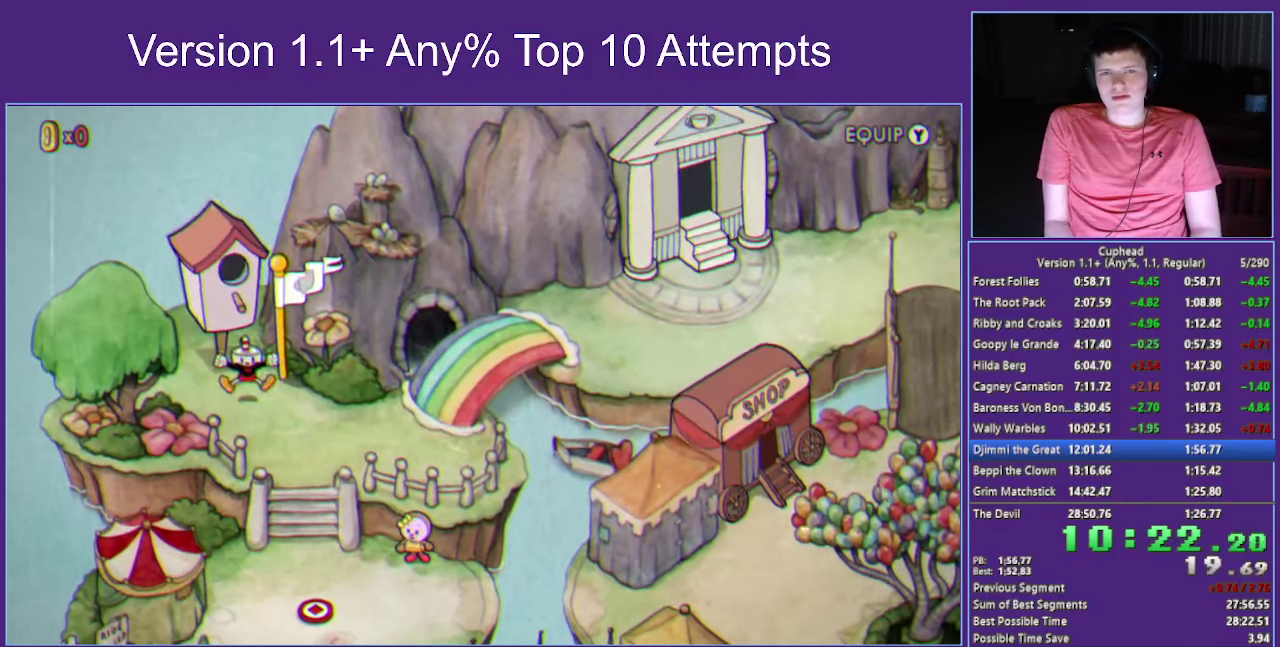
{"buttons": [], "left_stick": "down-right", "right_stick": "center", "events": [[17, "A", "down"], [100, "A", "up"], [200, "A", "down"], [267, "A", "up"], [350, "A", "down"], [434, "A", "up"]]}
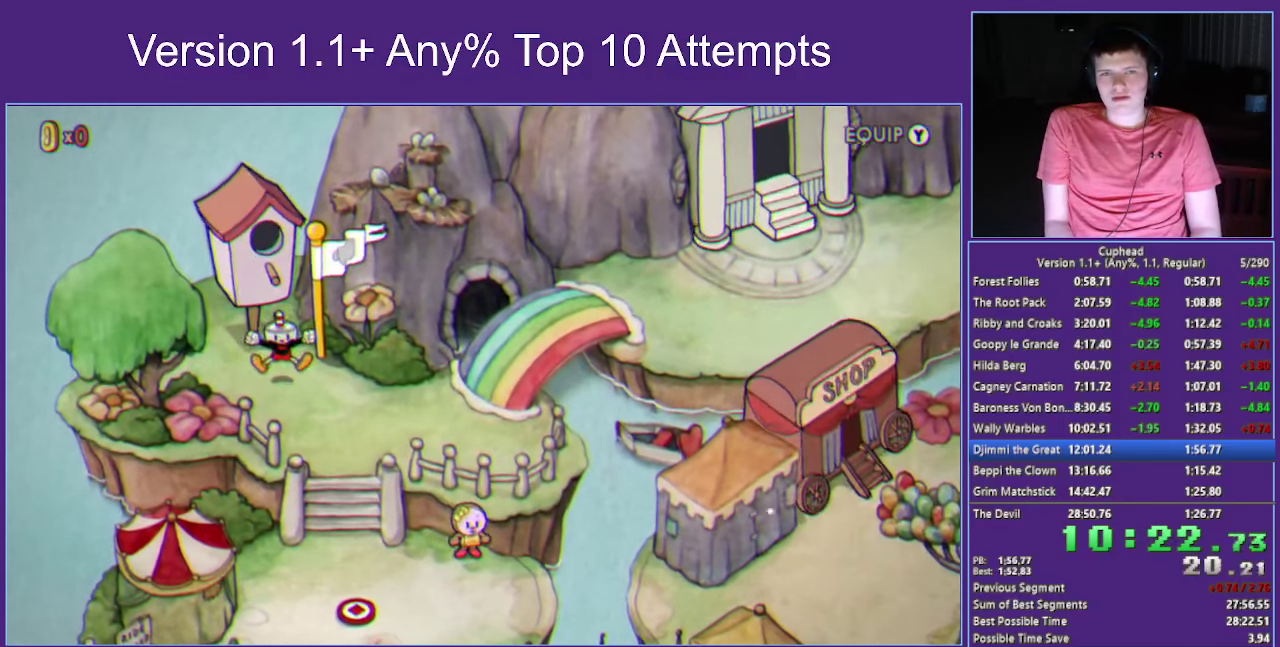
{"buttons": [], "left_stick": "down-right", "right_stick": "center", "events": [[17, "A", "down"], [100, "A", "up"], [200, "A", "down"], [300, "A", "up"], [367, "A", "down"], [467, "A", "up"]]}
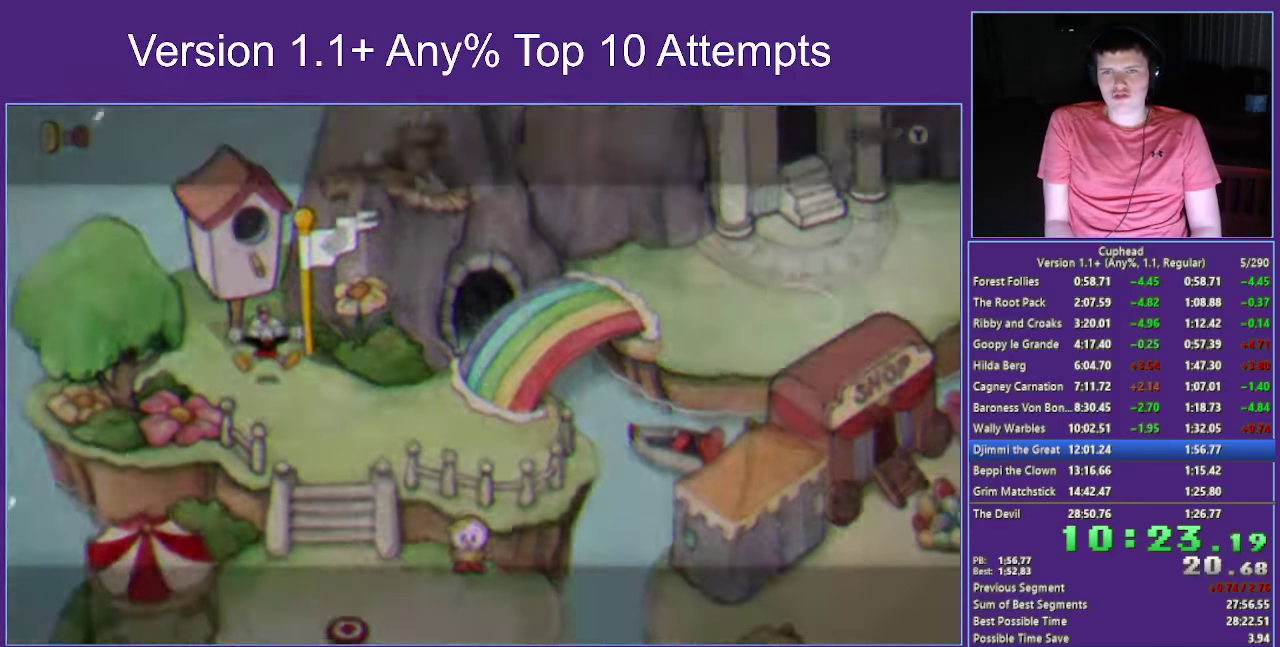
{"buttons": [], "left_stick": "down-right", "right_stick": "center", "events": [[34, "A", "down"], [117, "A", "up"], [234, "A", "down"], [300, "A", "up"], [384, "A", "down"], [500, "A", "up"]]}
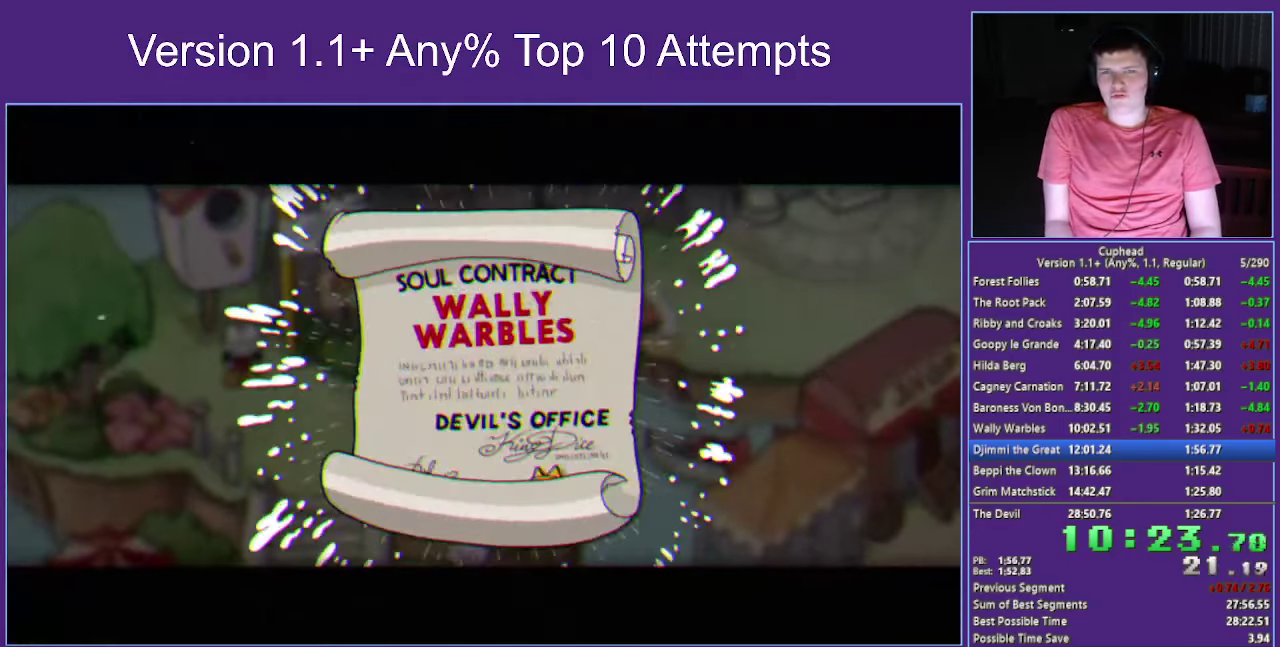
{"buttons": [], "left_stick": "down-right", "right_stick": "center", "events": [[50, "A", "down"], [150, "A", "up"], [216, "A", "down"], [316, "A", "up"], [383, "A", "down"], [466, "A", "up"]]}
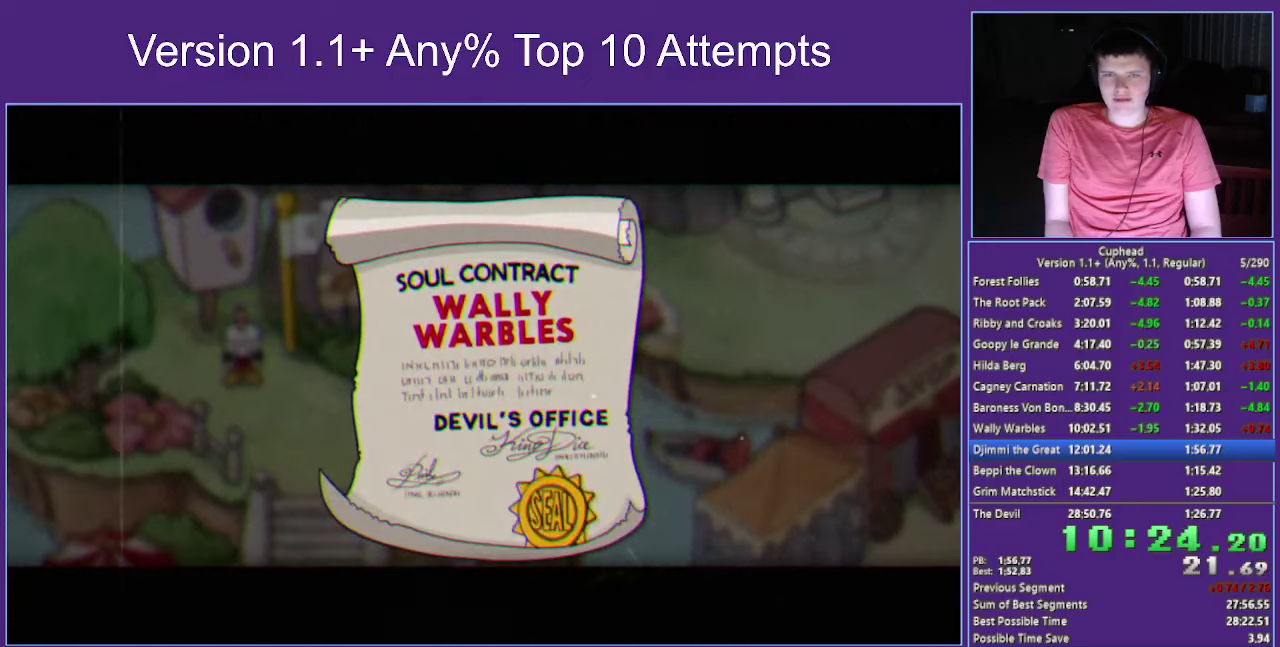
{"buttons": ["A"], "left_stick": "down-right", "right_stick": "center", "events": [[66, "A", "down"], [150, "A", "up"], [233, "A", "down"], [300, "A", "up"], [366, "A", "down"]]}
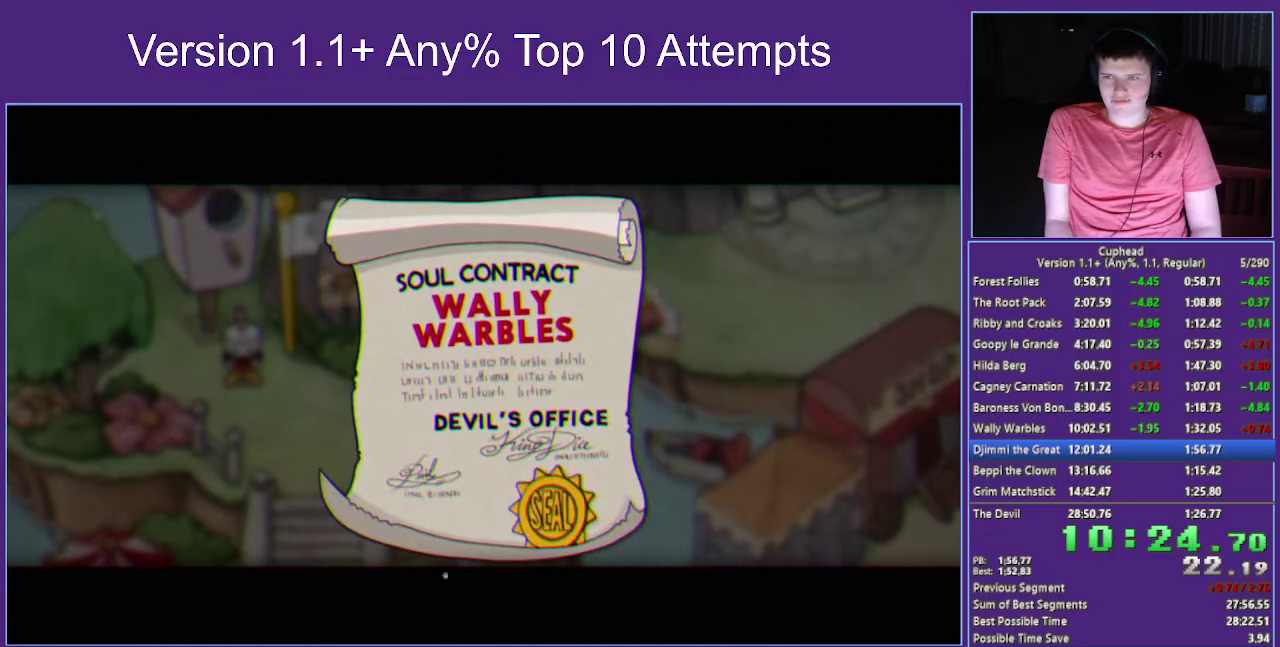
{"buttons": [], "left_stick": "down-right", "right_stick": "center", "events": [[133, "A", "up"]]}
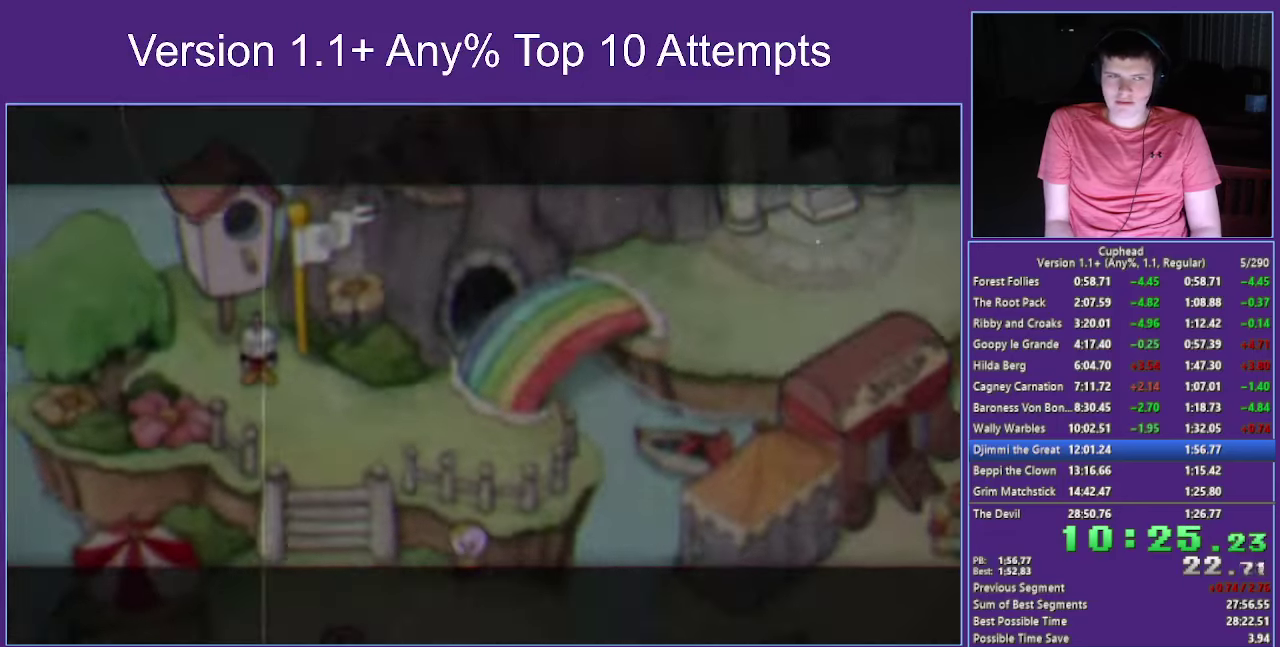
{"buttons": [], "left_stick": "down-right", "right_stick": "center", "events": []}
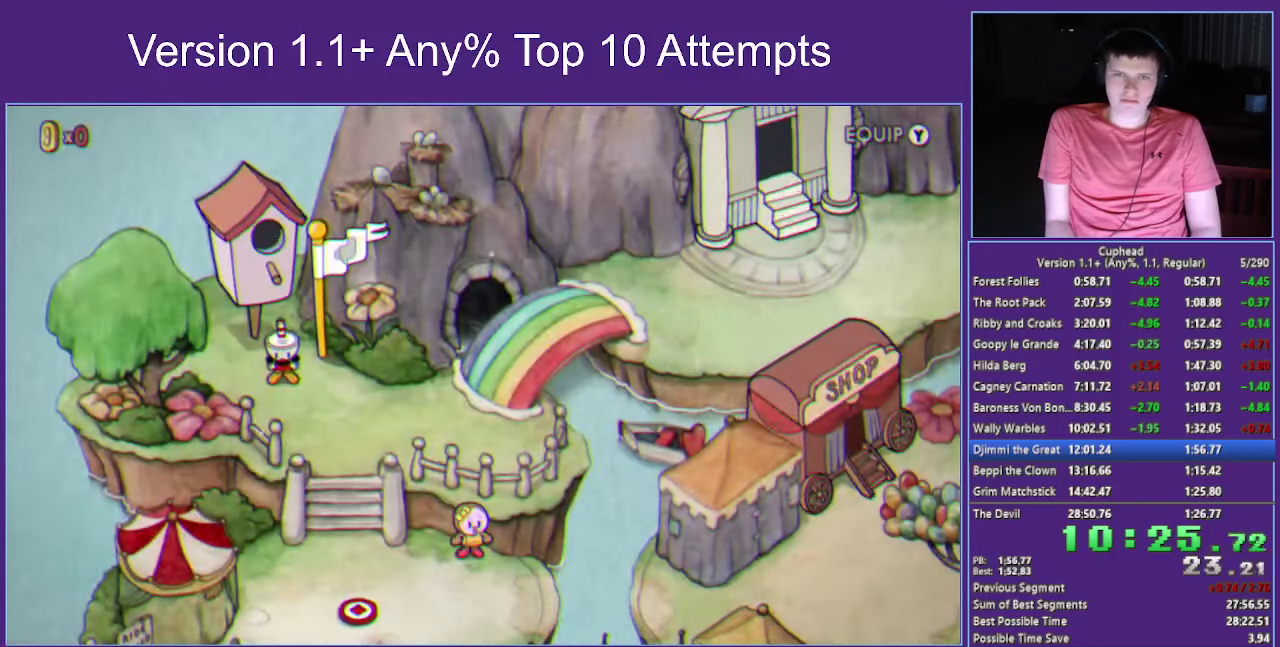
{"buttons": [], "left_stick": "down-right", "right_stick": "center", "events": []}
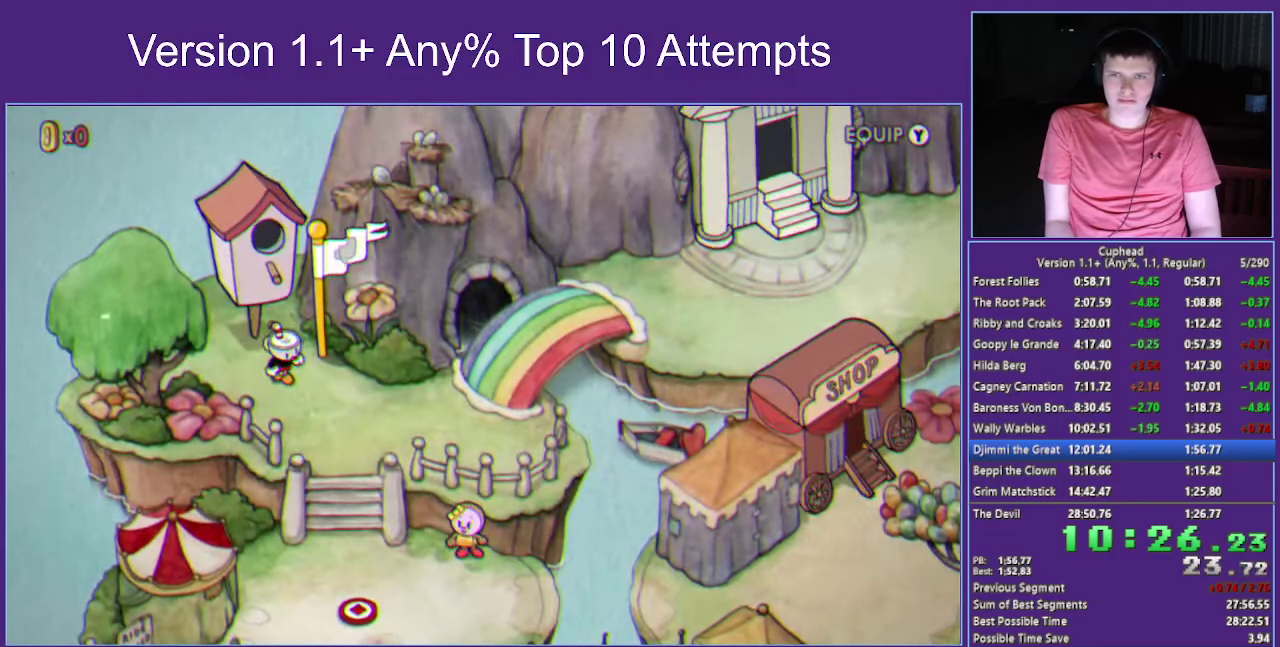
{"buttons": [], "left_stick": "down", "right_stick": "center", "events": [[366, "left_stick", "down"]]}
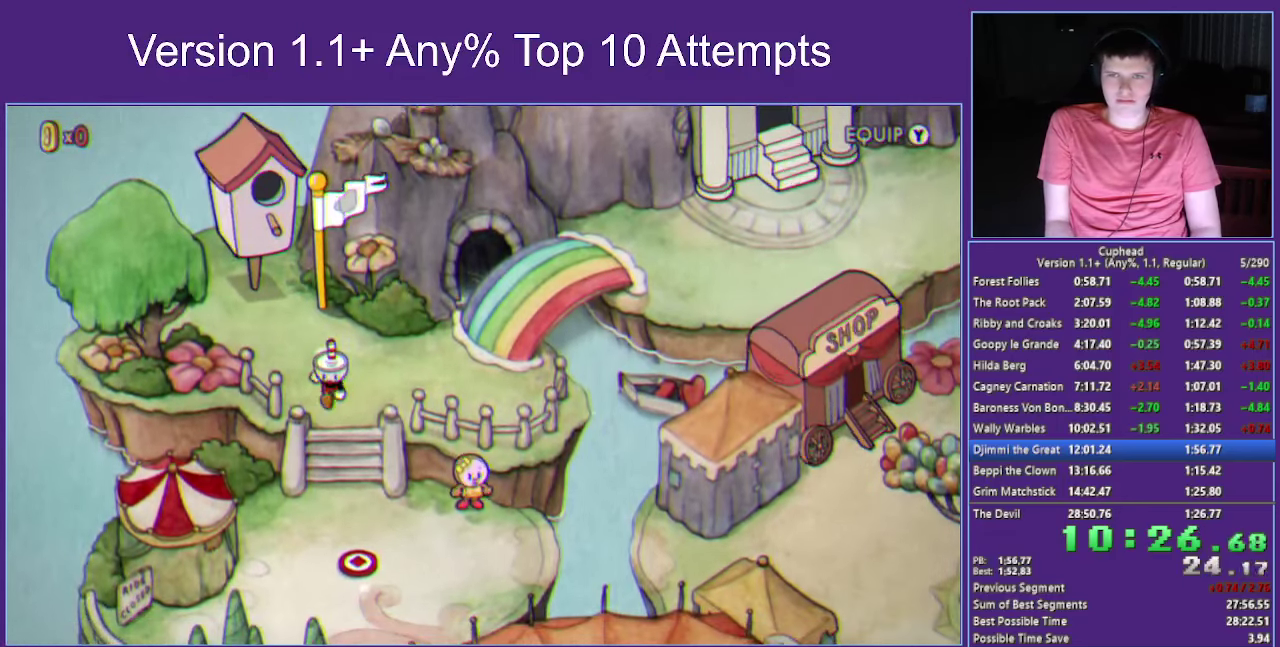
{"buttons": [], "left_stick": "down", "right_stick": "center", "events": []}
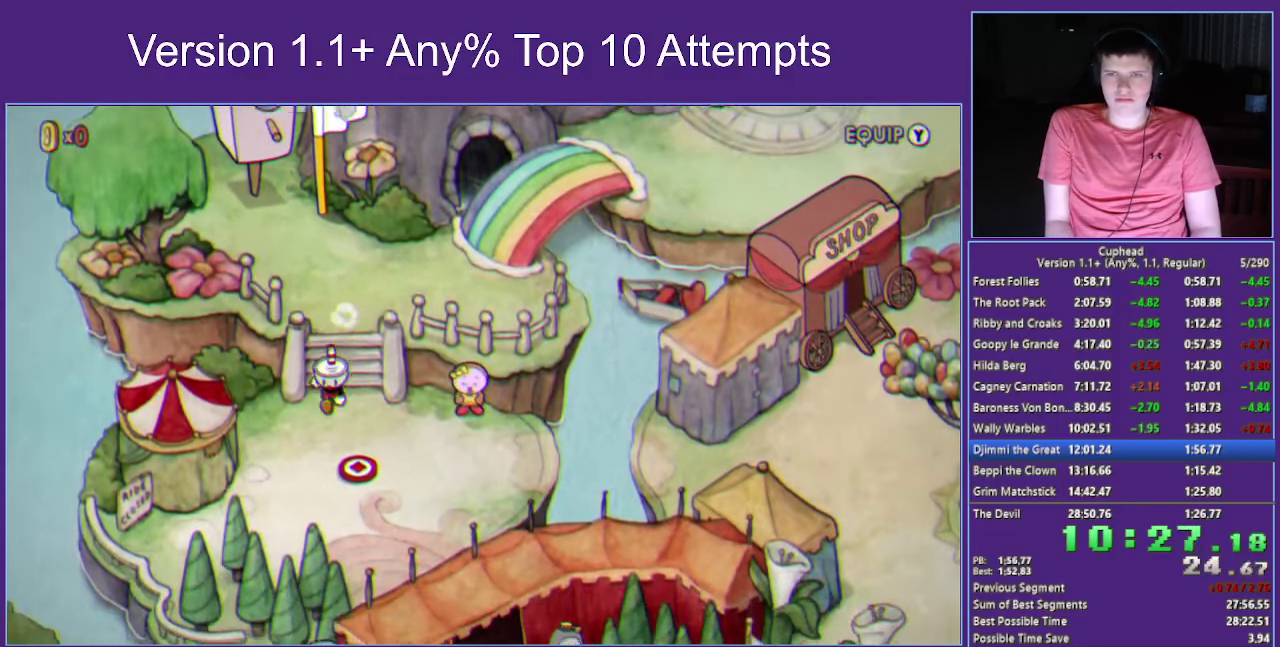
{"buttons": [], "left_stick": "down-right", "right_stick": "center", "events": [[466, "left_stick", "down-right"]]}
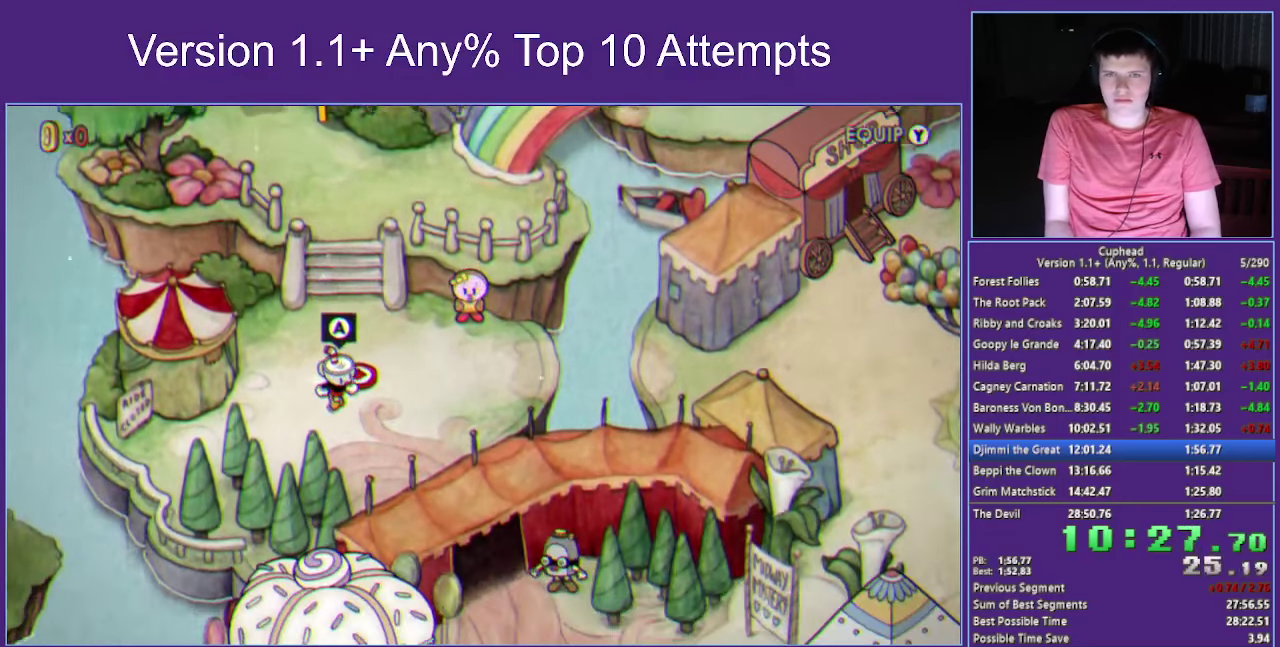
{"buttons": [], "left_stick": "down-right", "right_stick": "center", "events": []}
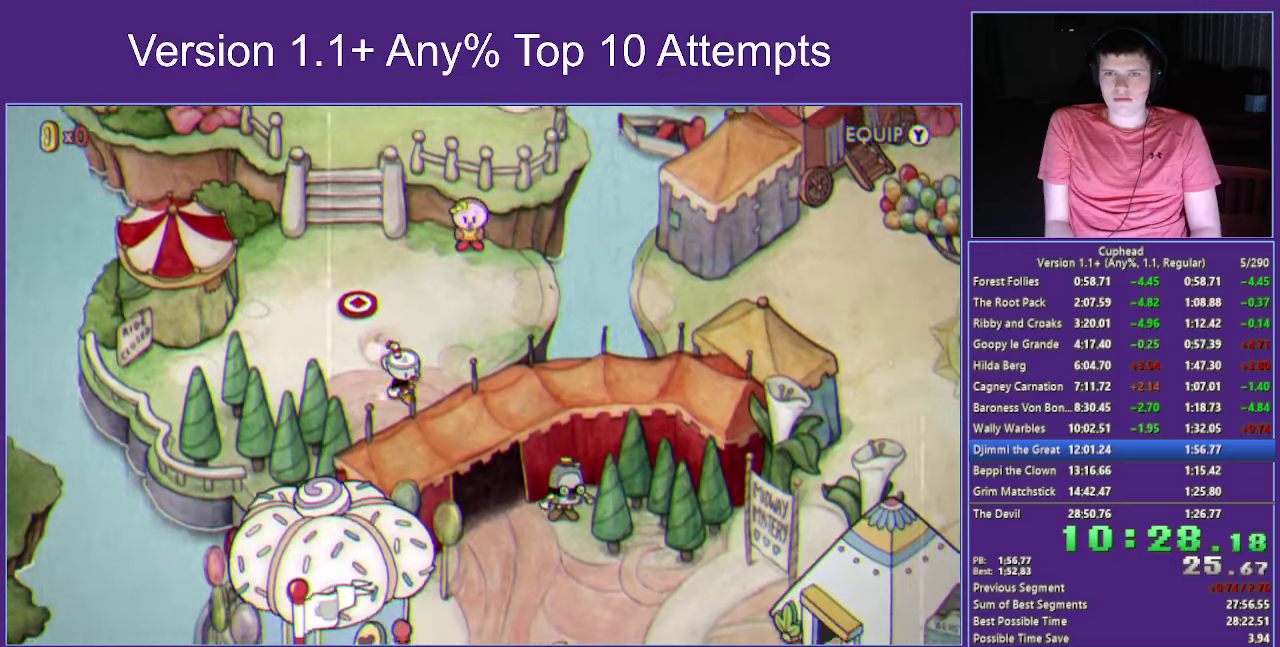
{"buttons": [], "left_stick": "down-right", "right_stick": "center", "events": []}
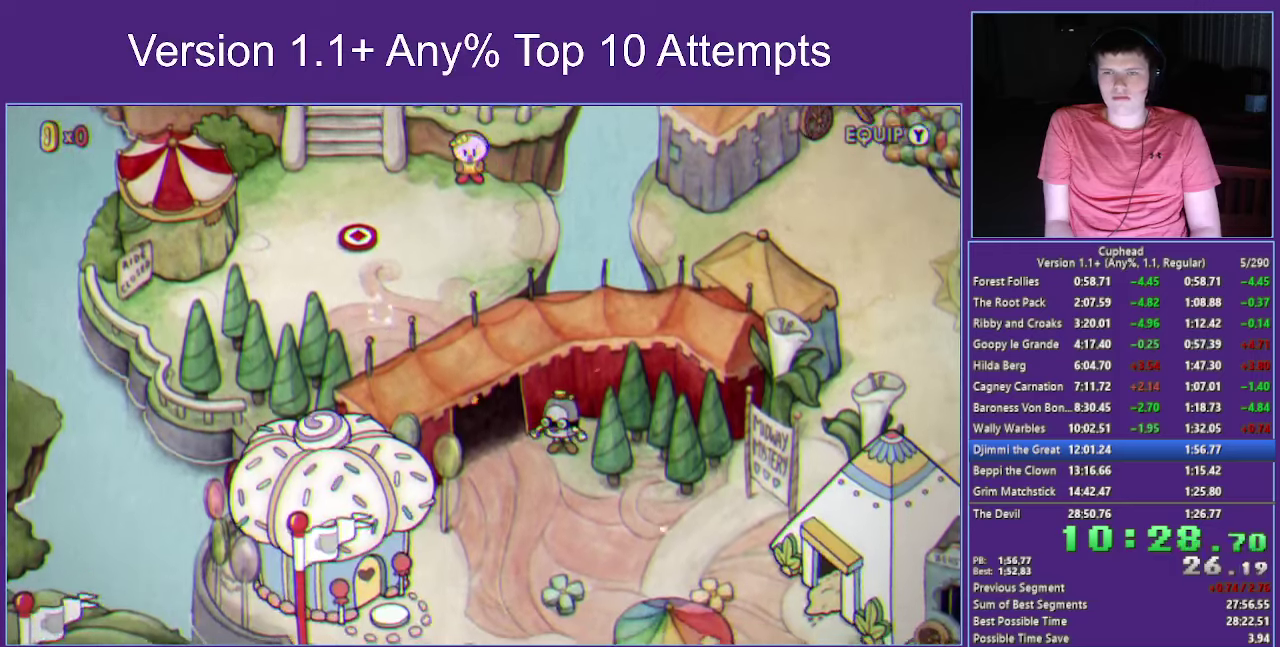
{"buttons": [], "left_stick": "down-right", "right_stick": "center", "events": []}
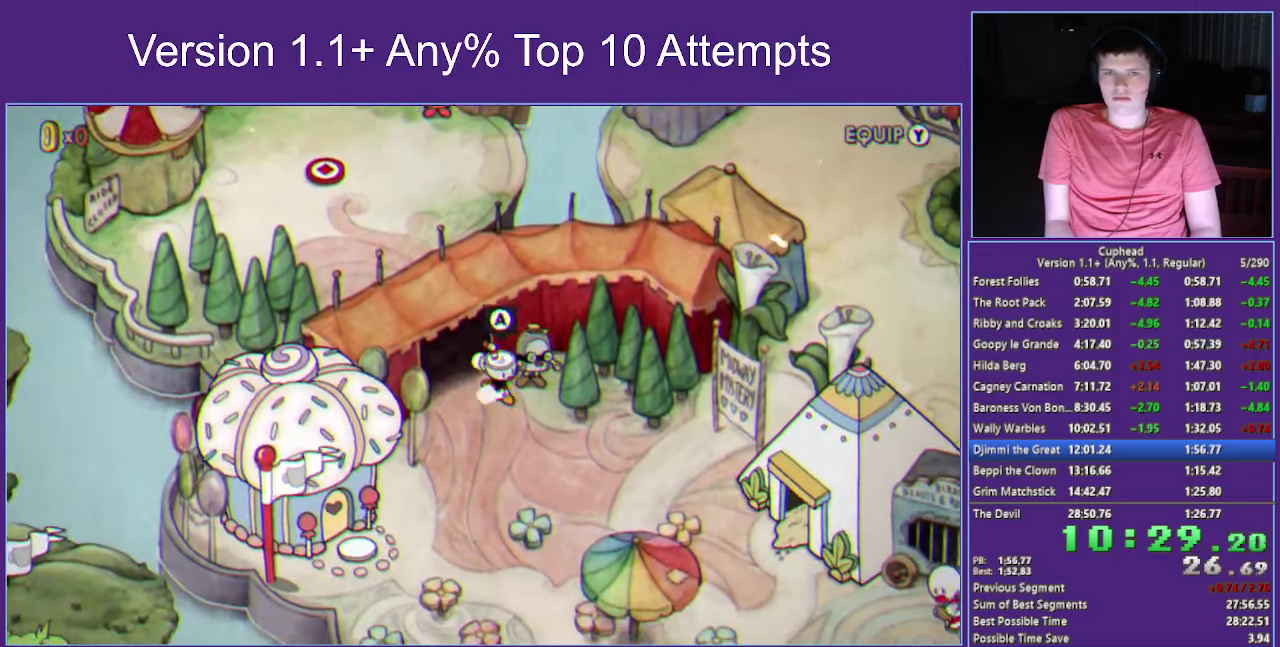
{"buttons": [], "left_stick": "right", "right_stick": "center", "events": [[283, "left_stick", "right"]]}
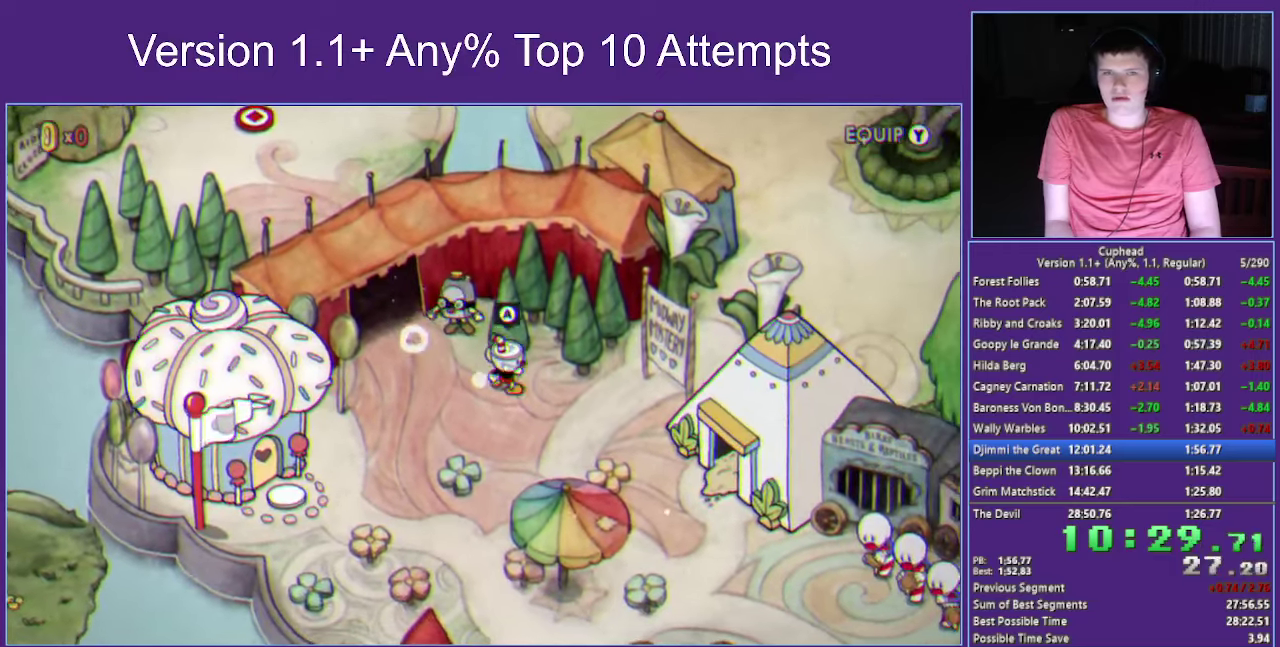
{"buttons": [], "left_stick": "right", "right_stick": "center", "events": [[33, "left_stick", "down-right"], [167, "left_stick", "right"], [350, "left_stick", "down-right"], [467, "left_stick", "right"]]}
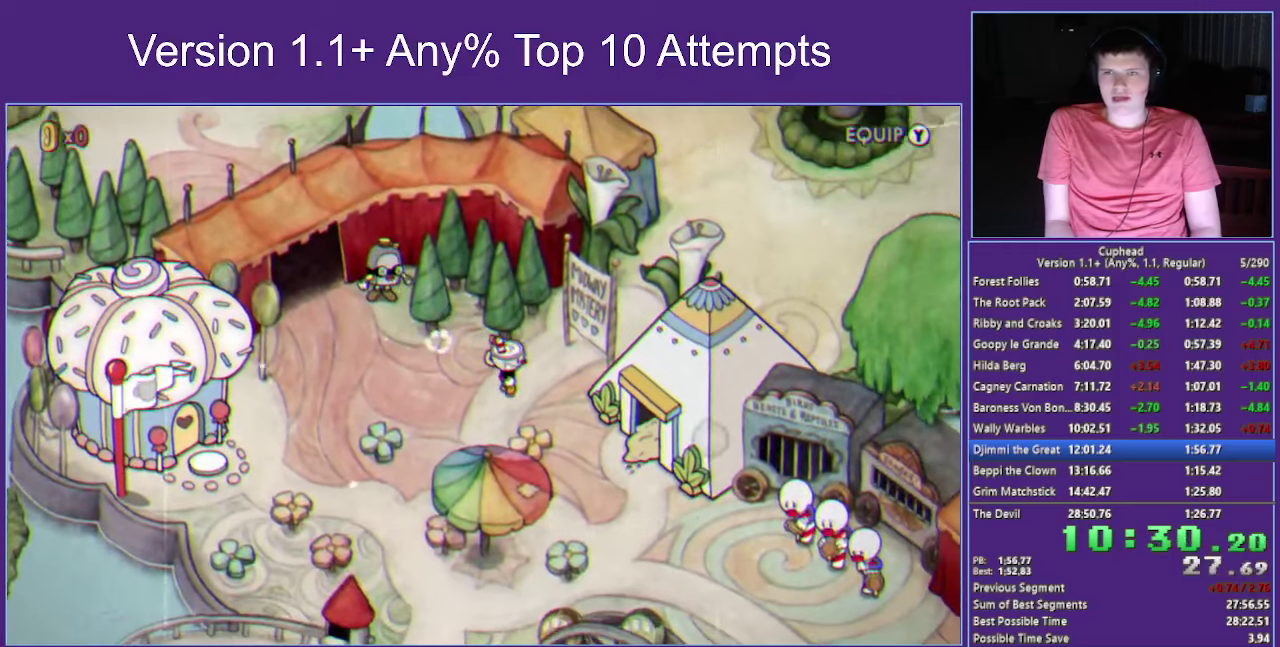
{"buttons": [], "left_stick": "down-right", "right_stick": "center", "events": [[133, "left_stick", "down-right"]]}